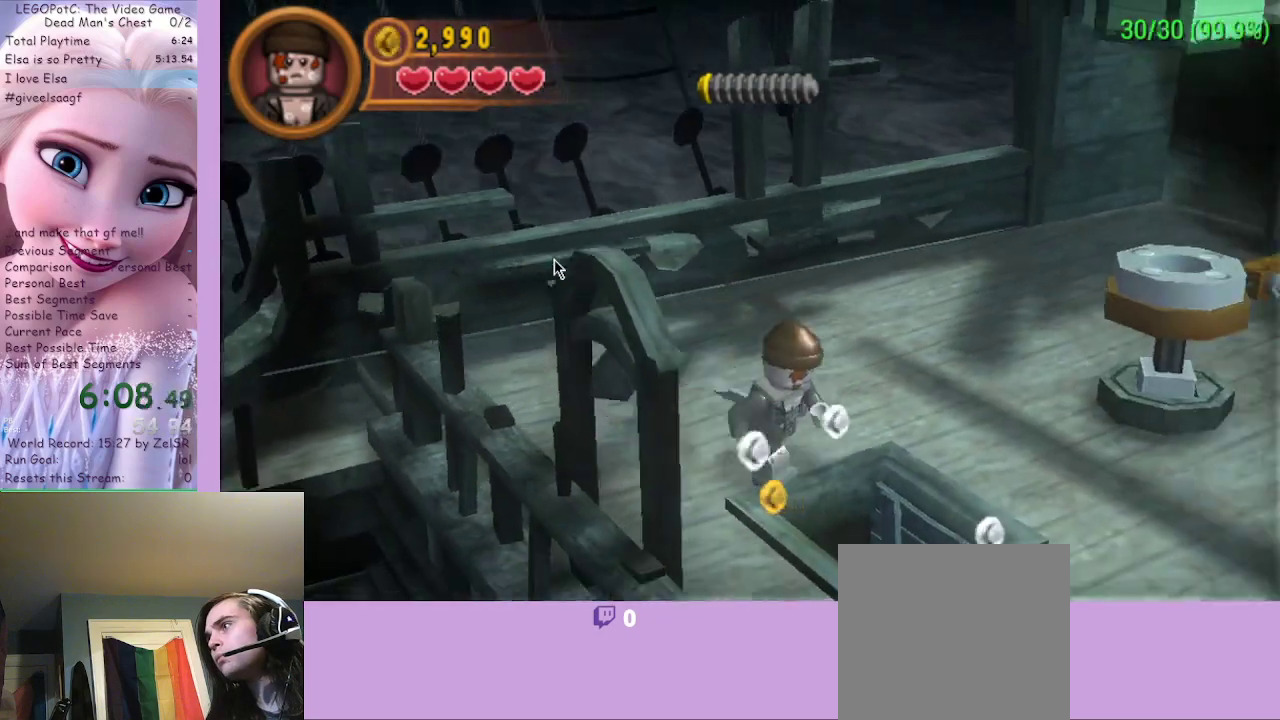
Gameplay with a controller (Xbox layout); each line is a JSON object with the inputs held at the frame after it. "events" lists button and stick changes between this image and that frame as [ms after this image, input, new state], when the widget could be followed in between.
{"buttons": [], "left_stick": "center", "right_stick": "center", "events": [[200, "left_stick", "center"]]}
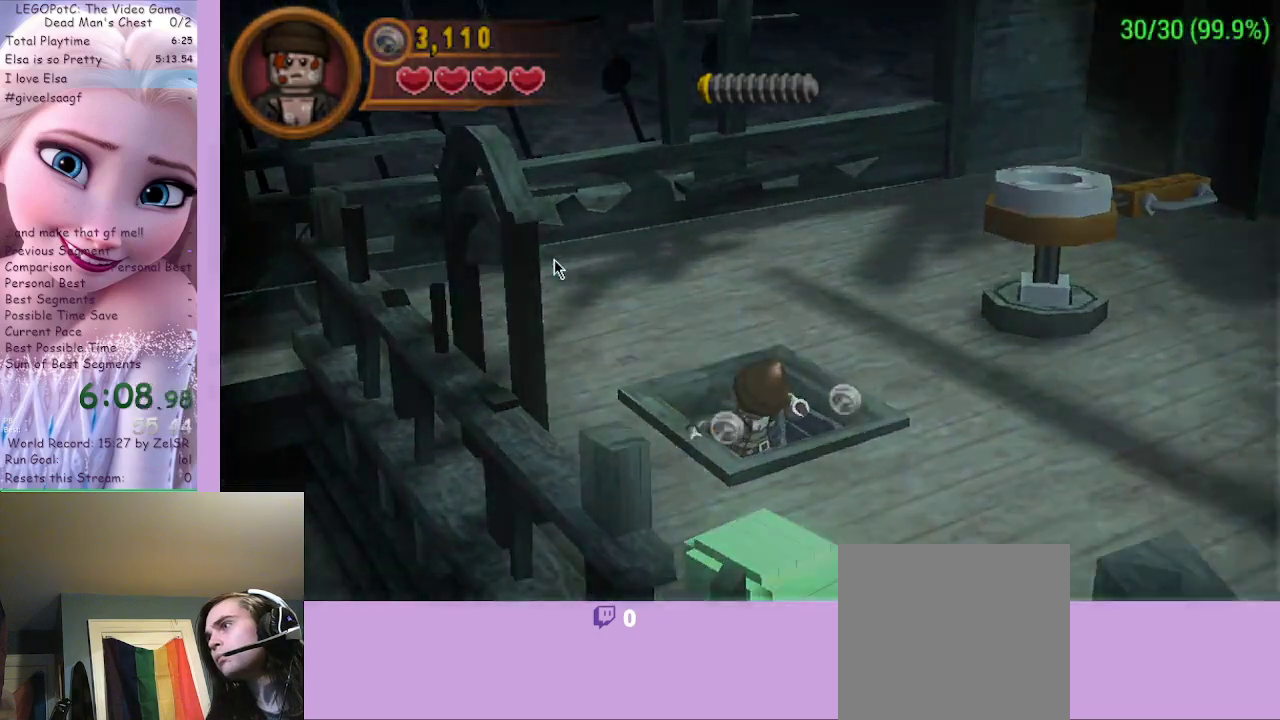
{"buttons": [], "left_stick": "center", "right_stick": "center", "events": []}
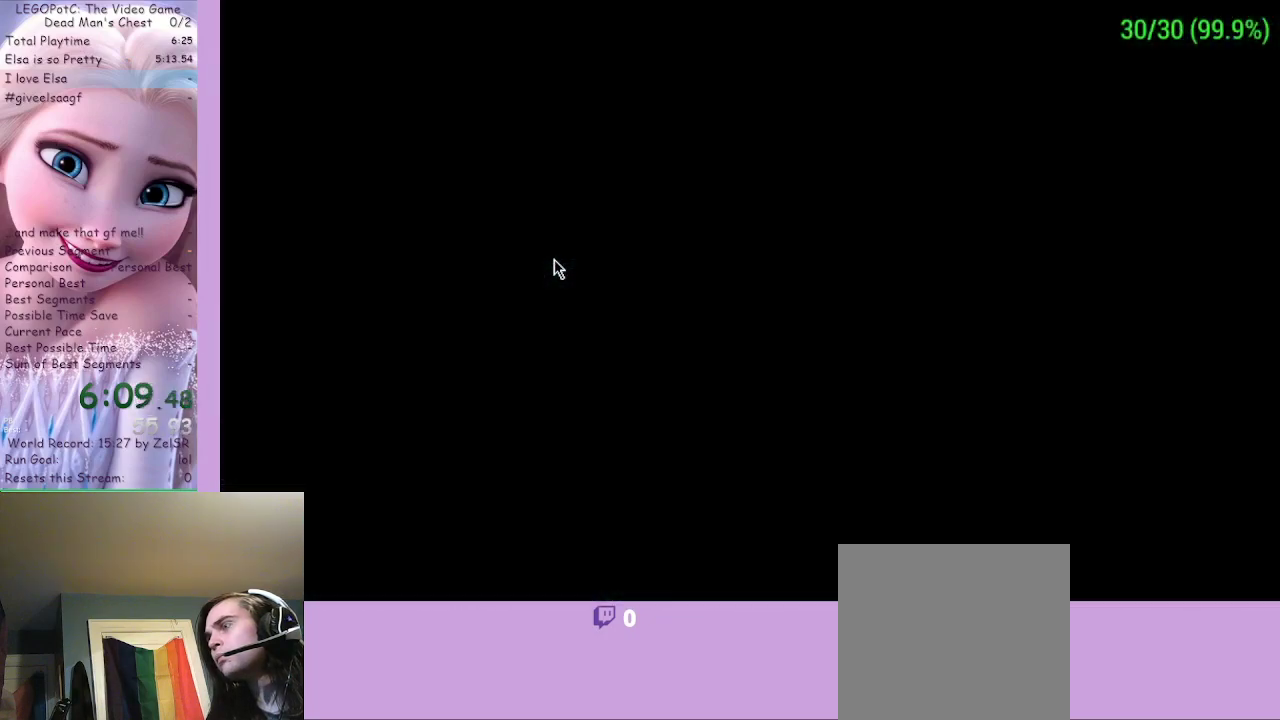
{"buttons": [], "left_stick": "center", "right_stick": "center", "events": []}
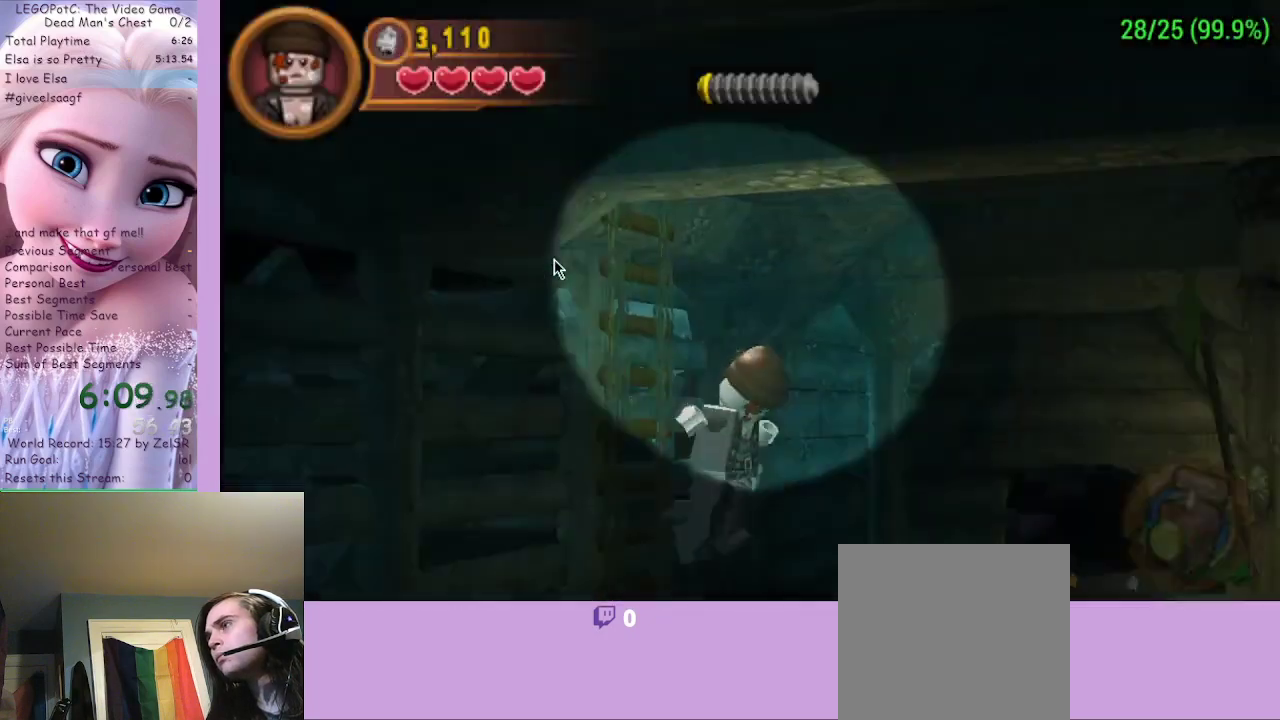
{"buttons": [], "left_stick": "right", "right_stick": "center", "events": [[300, "left_stick", "right"]]}
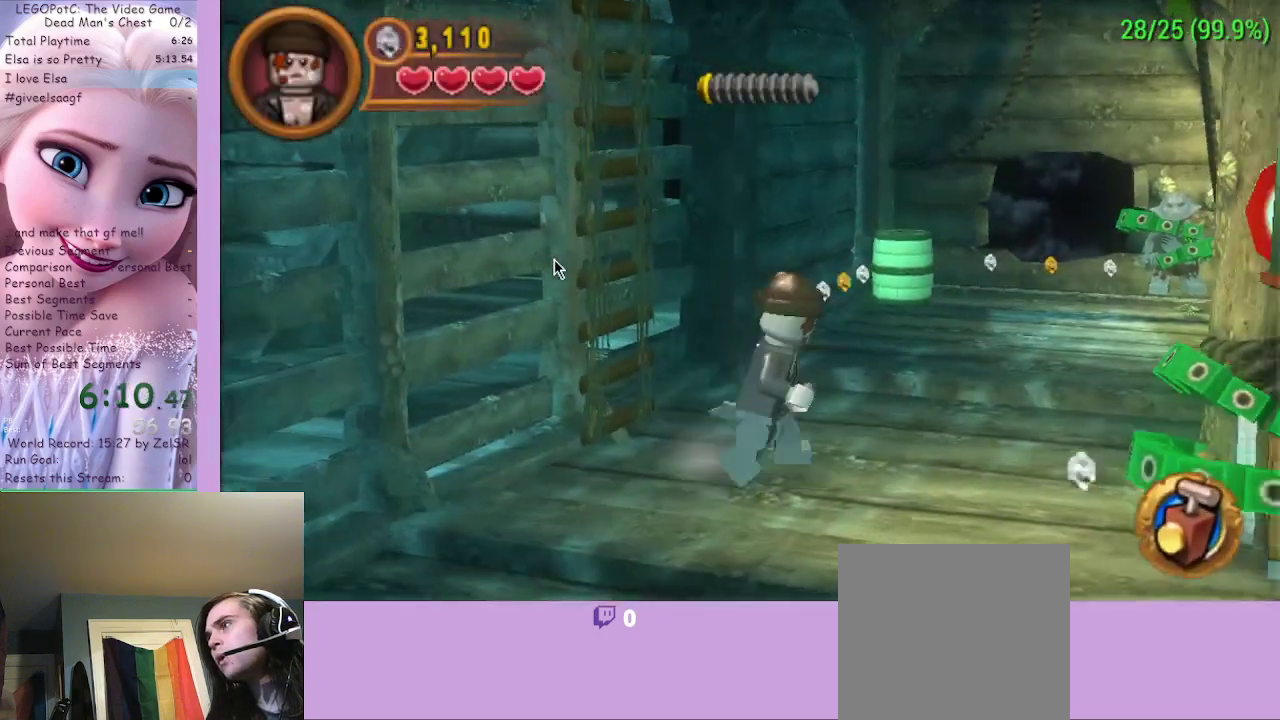
{"buttons": [], "left_stick": "down-right", "right_stick": "center", "events": [[67, "left_stick", "down-right"], [200, "B", "down"], [333, "B", "up"]]}
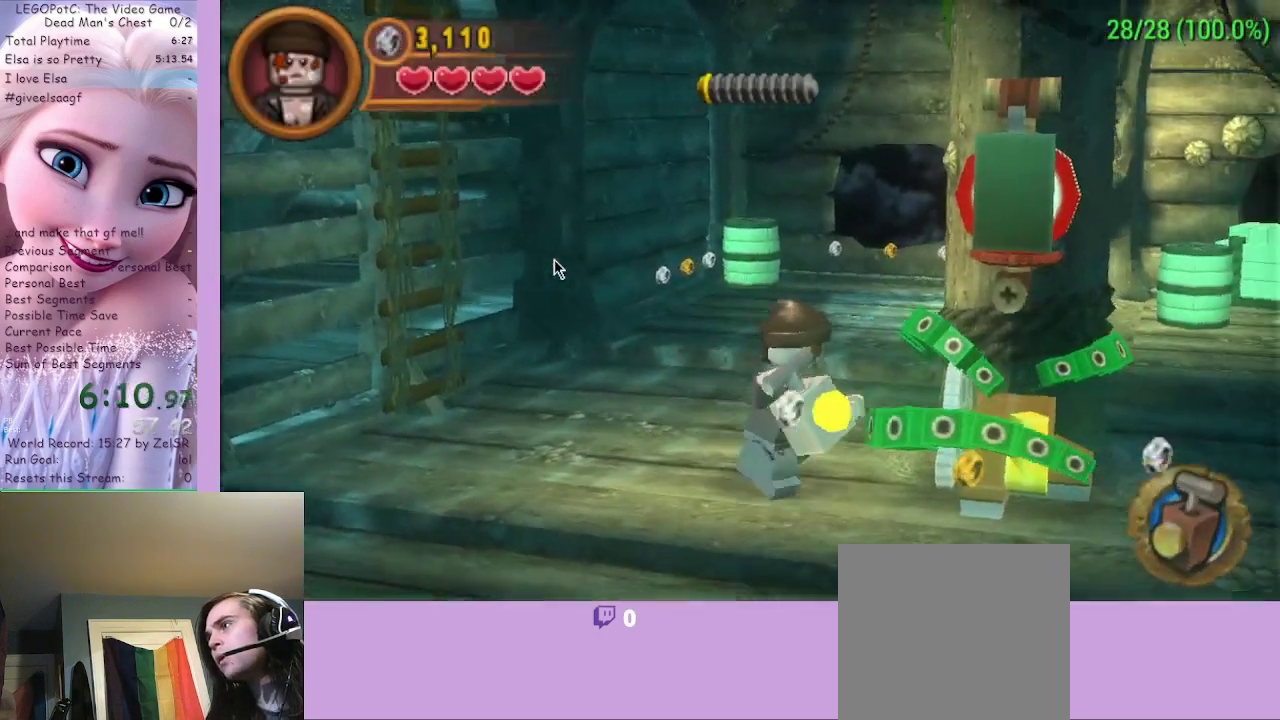
{"buttons": [], "left_stick": "up-right", "right_stick": "center", "events": [[467, "left_stick", "up-right"]]}
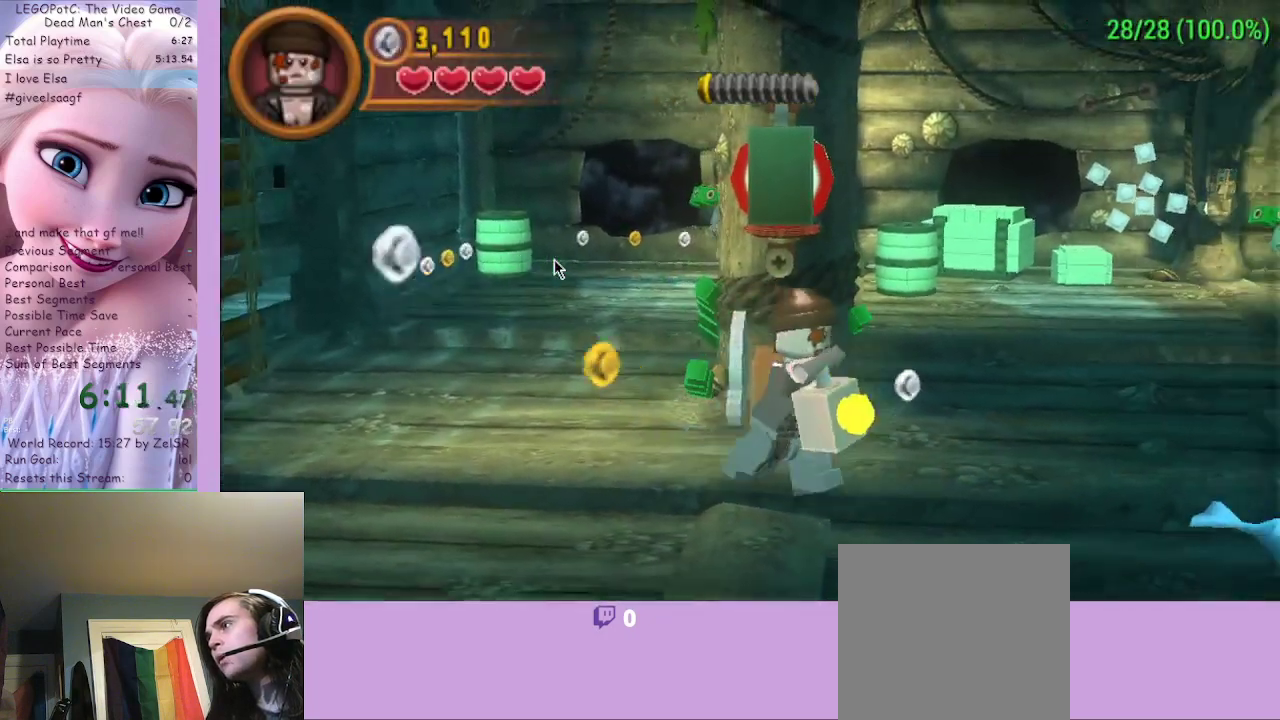
{"buttons": [], "left_stick": "center", "right_stick": "center", "events": [[100, "left_stick", "center"]]}
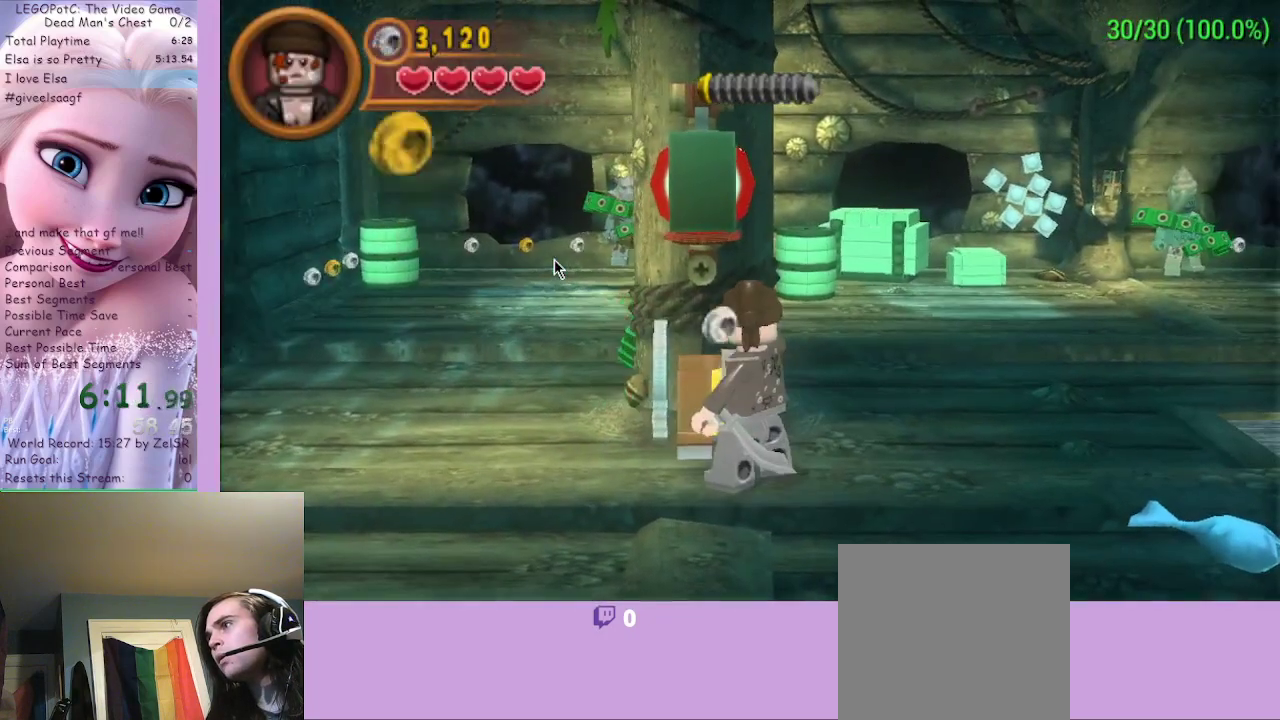
{"buttons": [], "left_stick": "up", "right_stick": "center", "events": [[433, "left_stick", "up"]]}
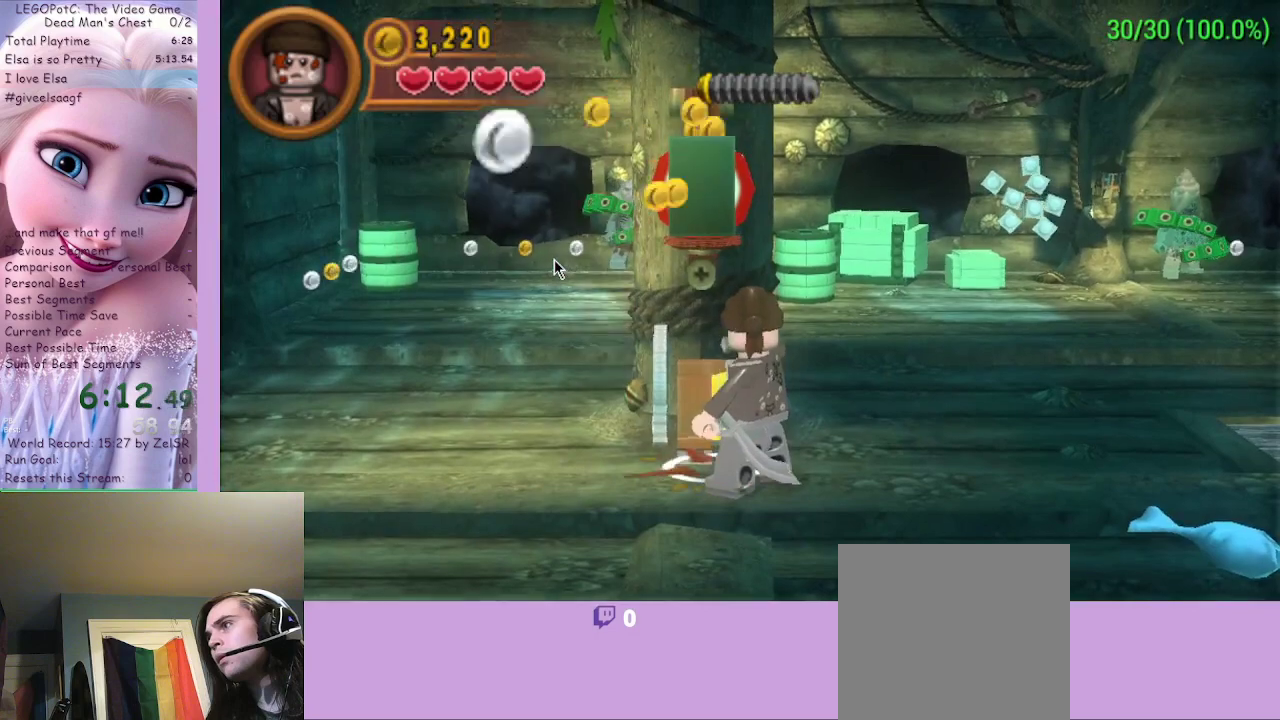
{"buttons": [], "left_stick": "center", "right_stick": "center", "events": [[33, "B", "down"], [67, "left_stick", "center"], [233, "B", "up"]]}
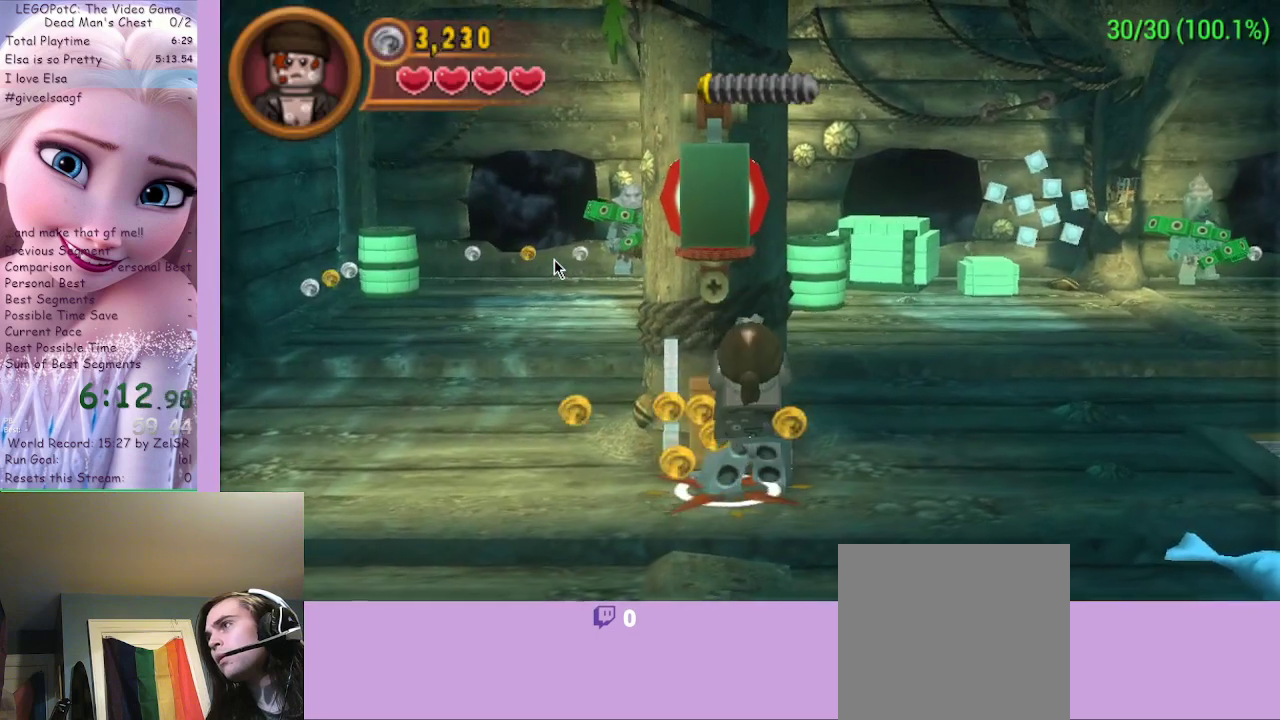
{"buttons": [], "left_stick": "center", "right_stick": "center", "events": []}
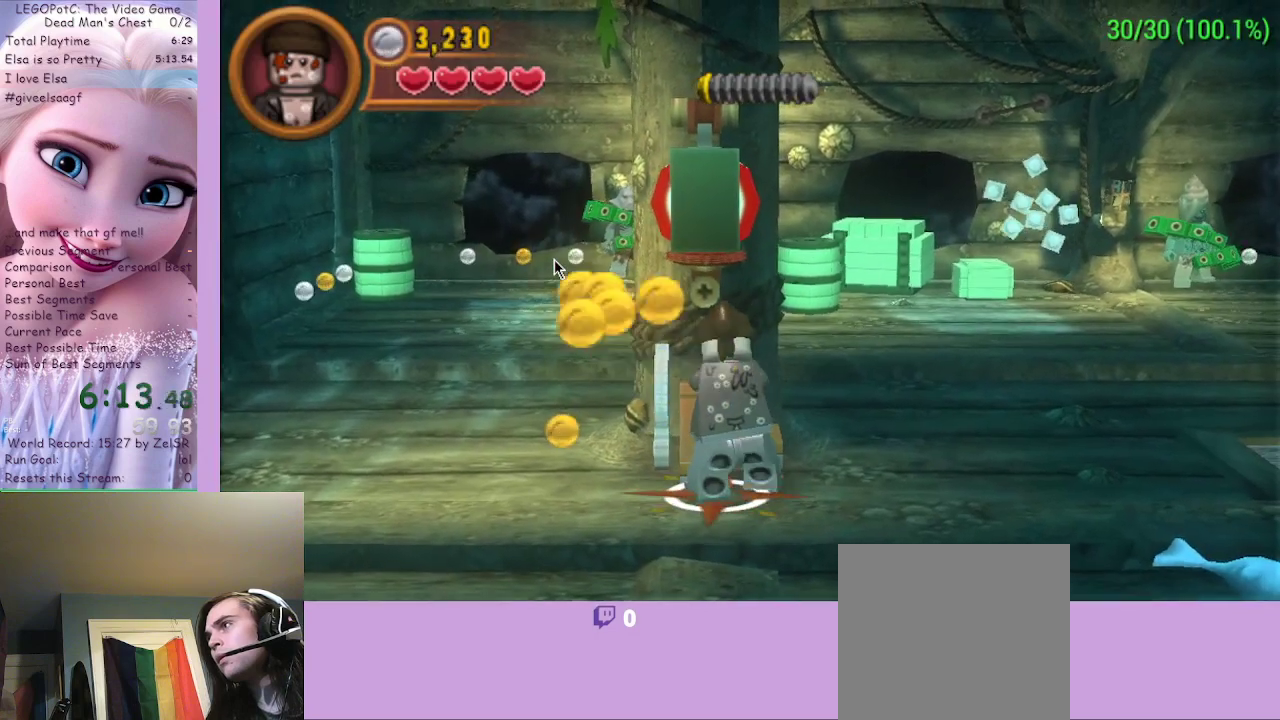
{"buttons": [], "left_stick": "center", "right_stick": "center", "events": []}
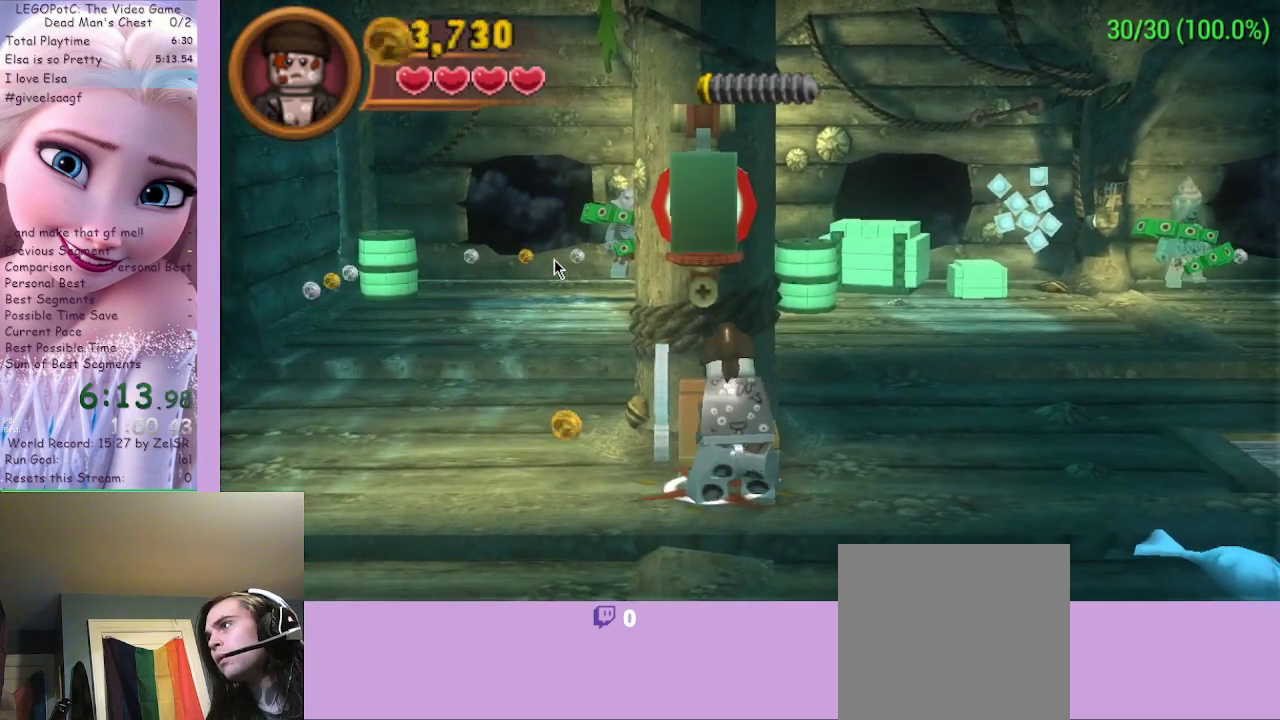
{"buttons": [], "left_stick": "center", "right_stick": "center", "events": []}
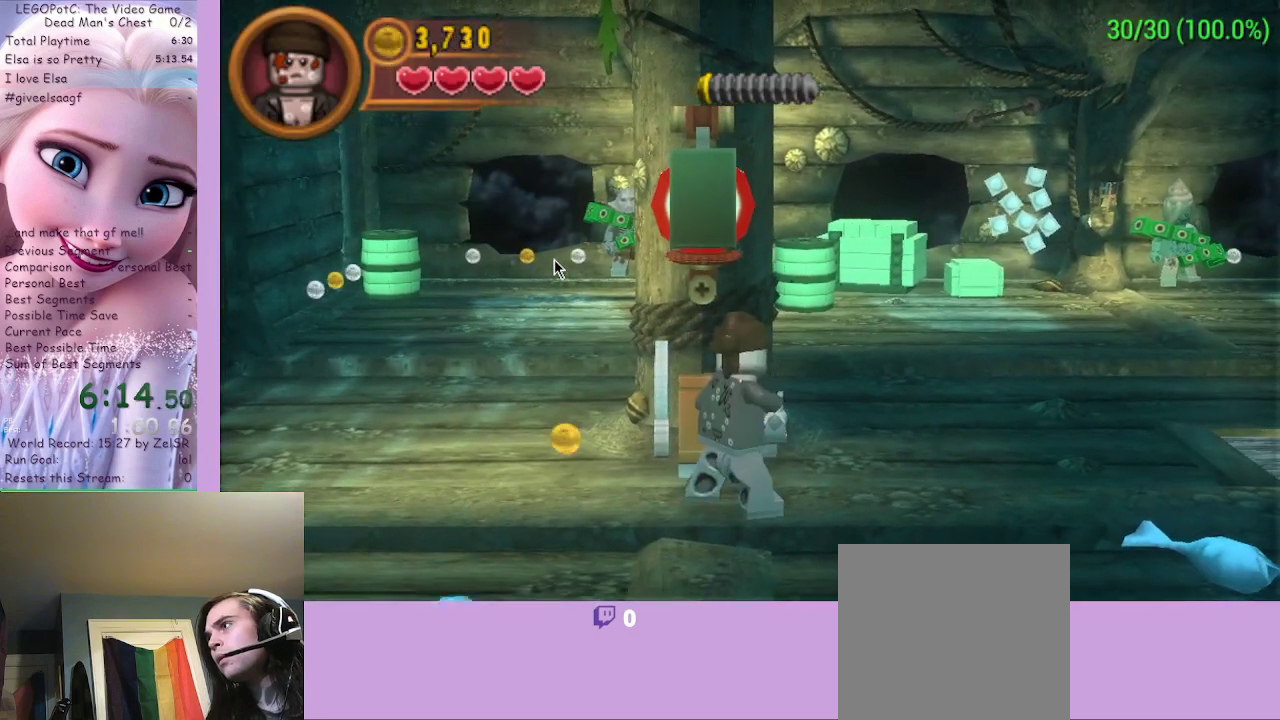
{"buttons": [], "left_stick": "down", "right_stick": "center", "events": [[367, "left_stick", "down"]]}
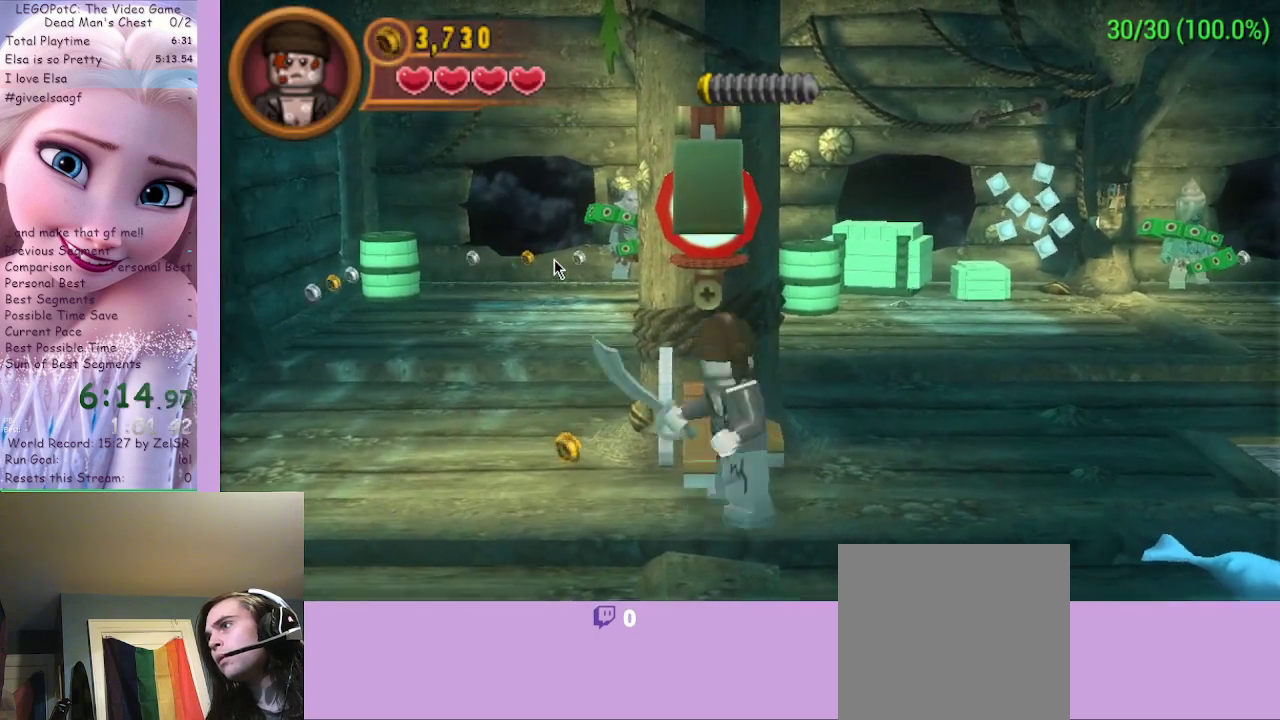
{"buttons": [], "left_stick": "down", "right_stick": "center", "events": [[133, "R1", "down"], [233, "R1", "up"]]}
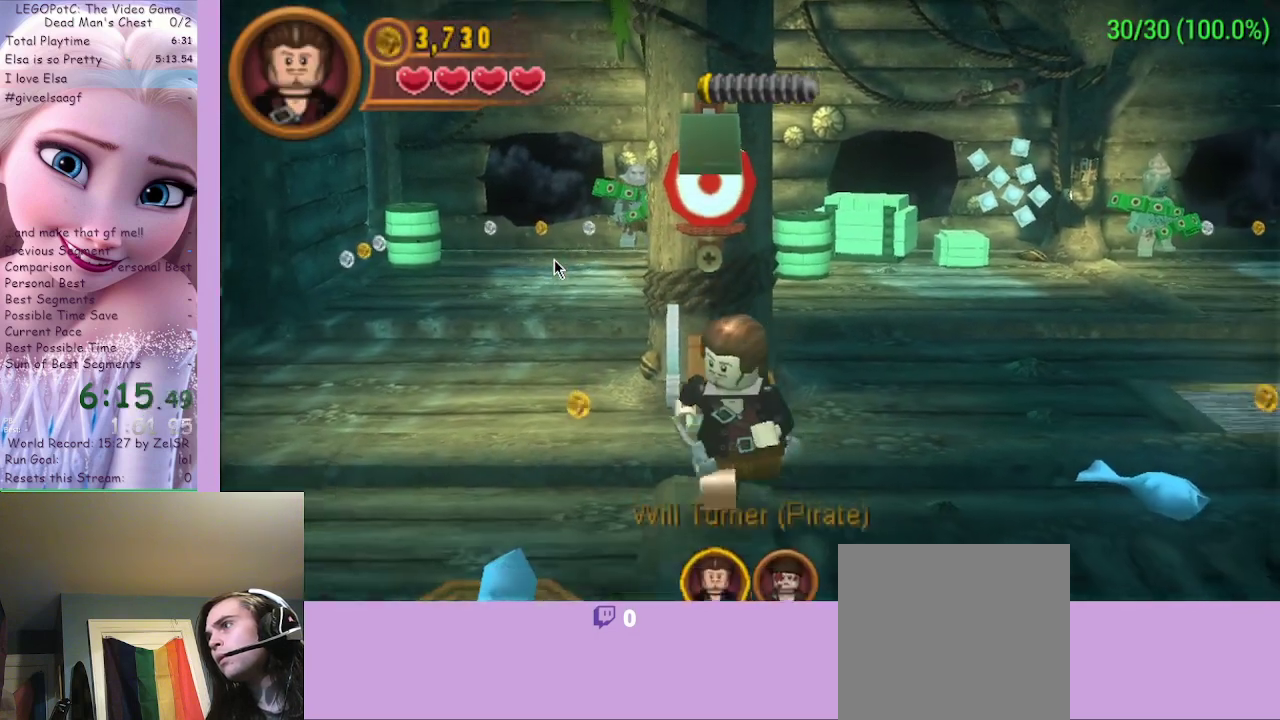
{"buttons": [], "left_stick": "center", "right_stick": "center", "events": [[100, "left_stick", "up-left"], [167, "left_stick", "up"], [200, "Y", "down"], [300, "Y", "up"], [300, "left_stick", "center"], [367, "Y", "down"], [433, "Y", "up"]]}
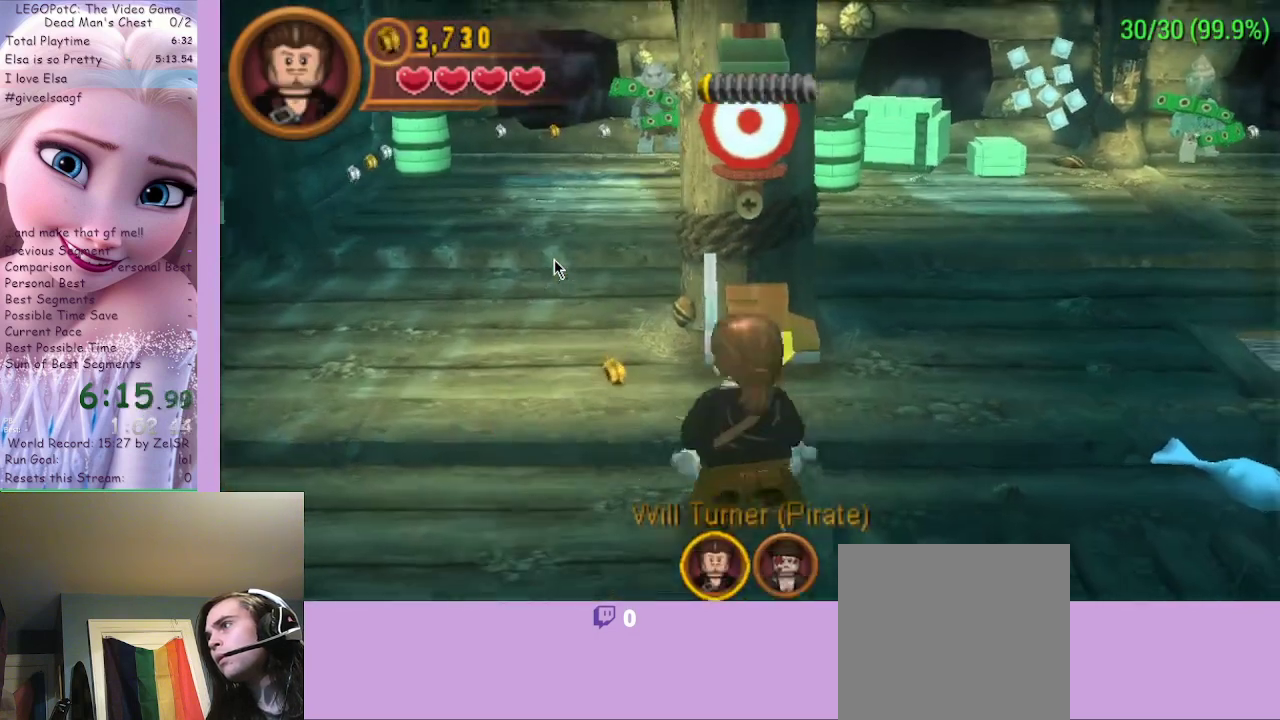
{"buttons": [], "left_stick": "center", "right_stick": "center", "events": [[67, "Y", "down"], [133, "Y", "up"], [233, "Y", "down"], [333, "Y", "up"], [433, "Y", "down"], [467, "Y", "up"]]}
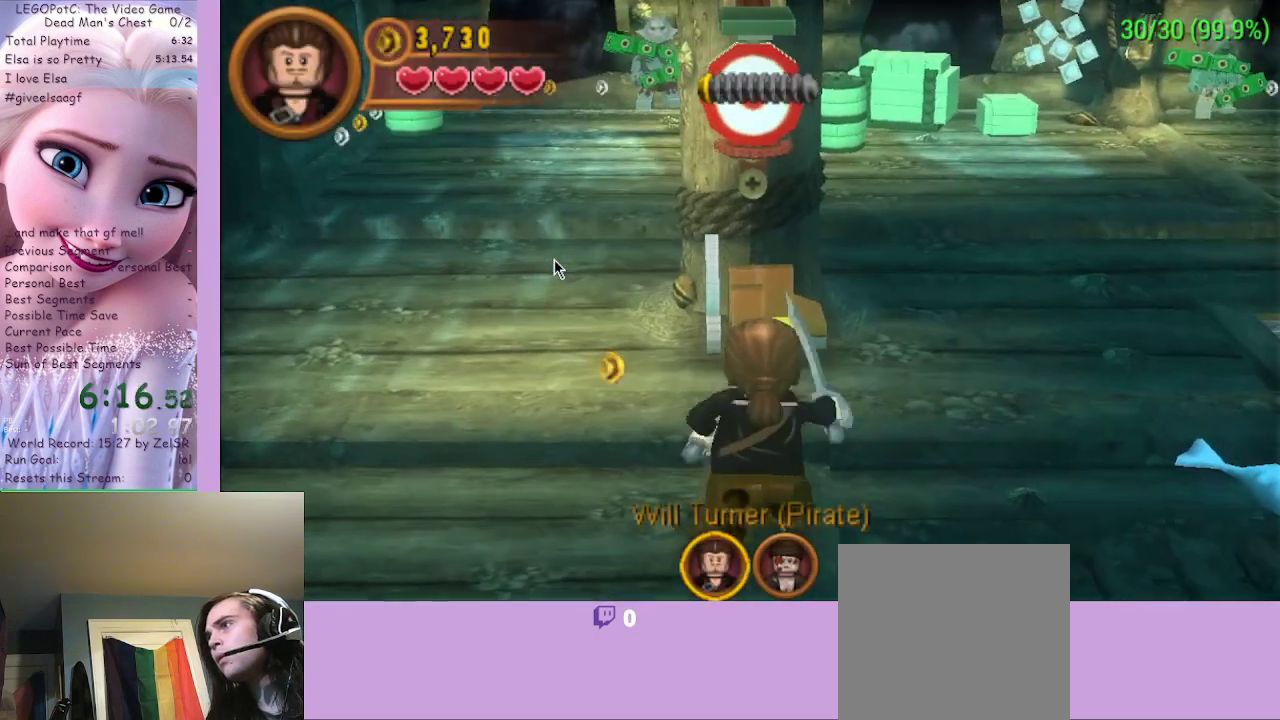
{"buttons": [], "left_stick": "center", "right_stick": "center", "events": [[67, "Y", "down"], [133, "Y", "up"], [233, "Y", "down"], [300, "Y", "up"], [400, "Y", "down"], [433, "Y", "up"]]}
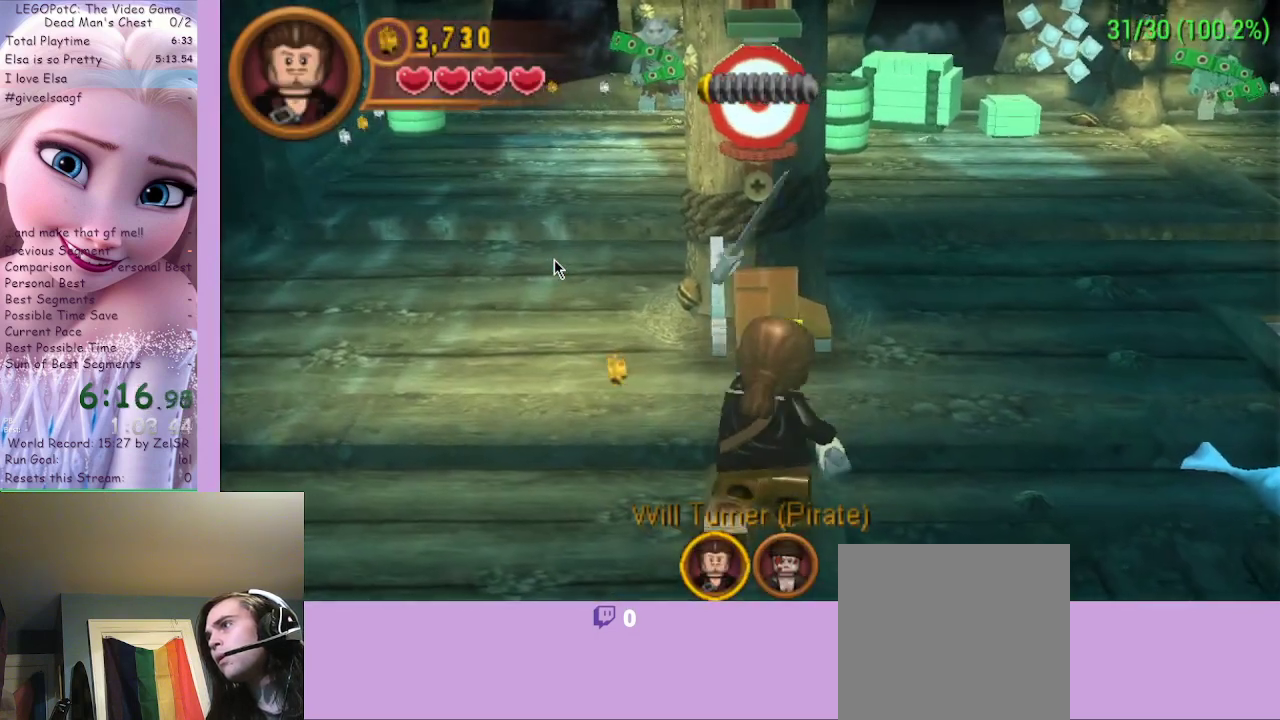
{"buttons": [], "left_stick": "center", "right_stick": "center", "events": [[33, "Y", "down"], [100, "Y", "up"]]}
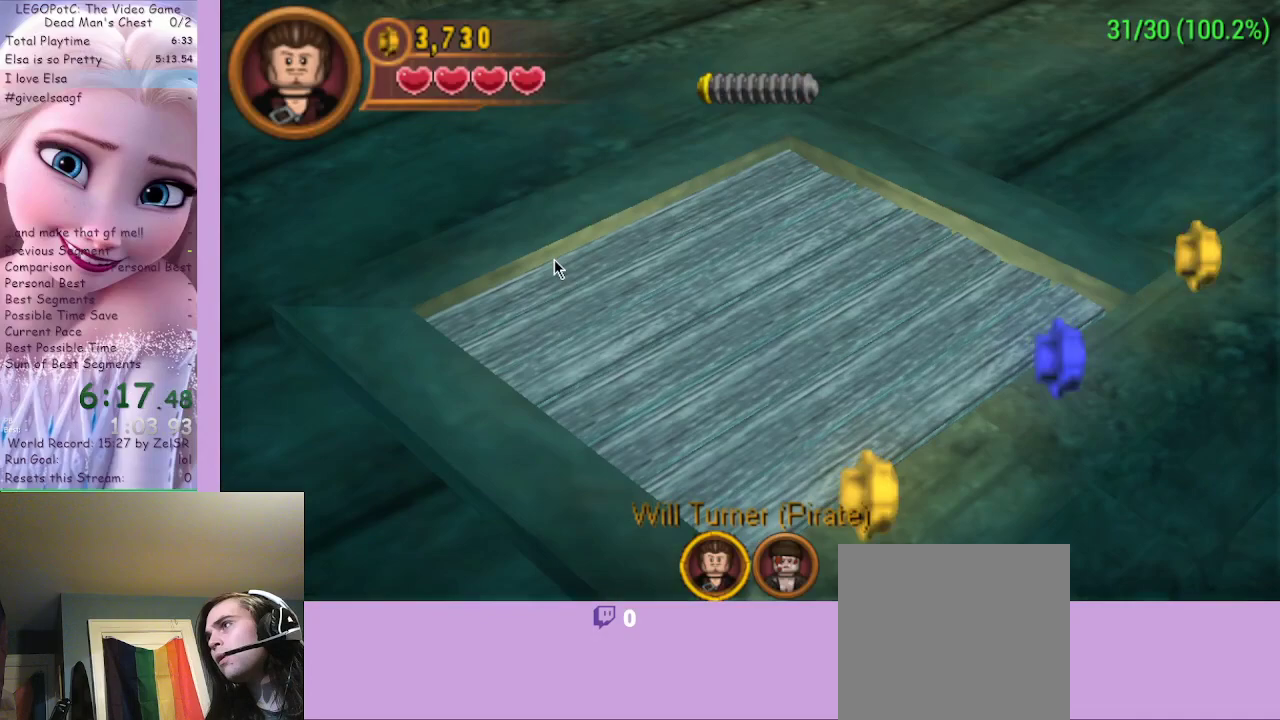
{"buttons": [], "left_stick": "center", "right_stick": "center", "events": []}
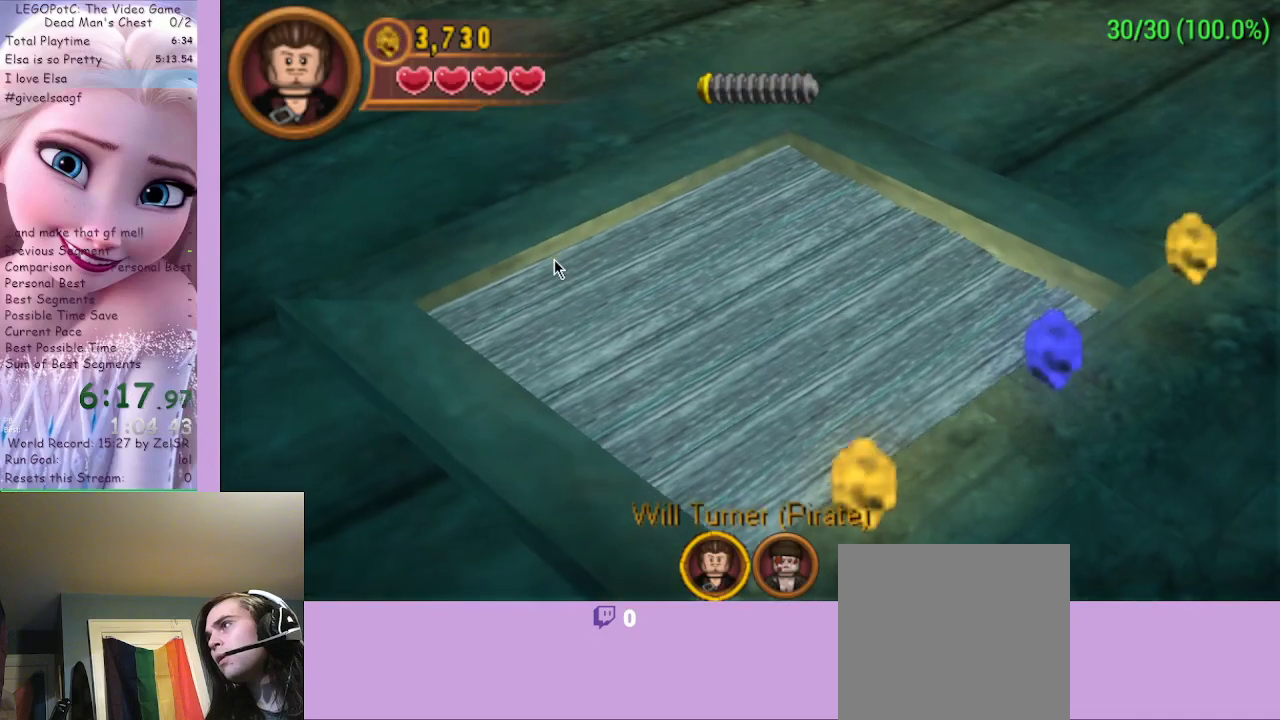
{"buttons": [], "left_stick": "center", "right_stick": "center", "events": []}
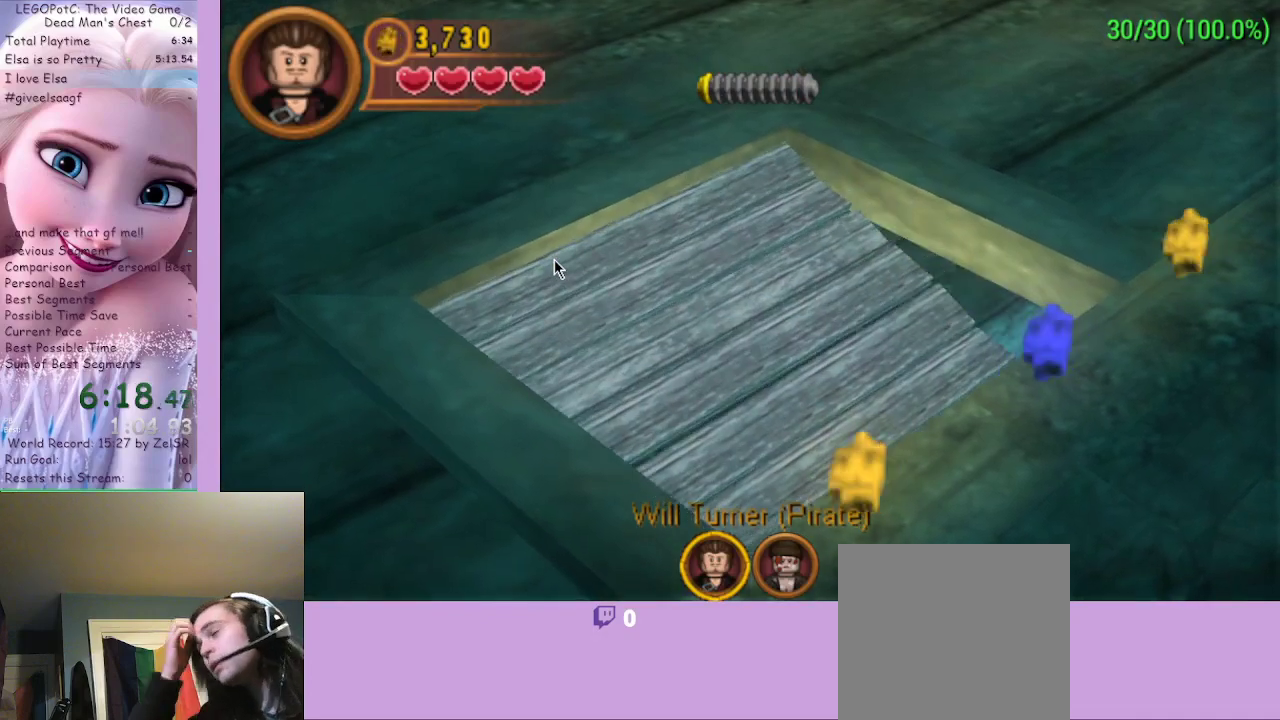
{"buttons": [], "left_stick": "up-right", "right_stick": "center", "events": [[33, "left_stick", "up-right"]]}
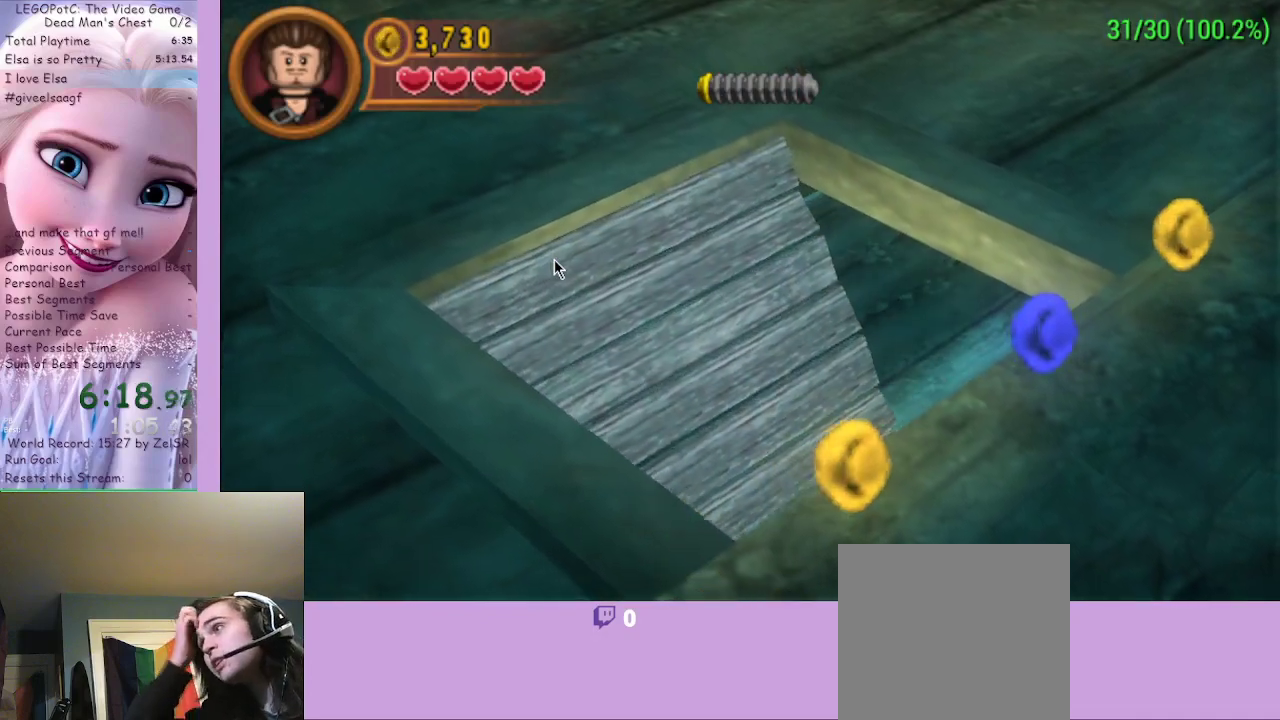
{"buttons": [], "left_stick": "right", "right_stick": "center", "events": [[367, "left_stick", "right"]]}
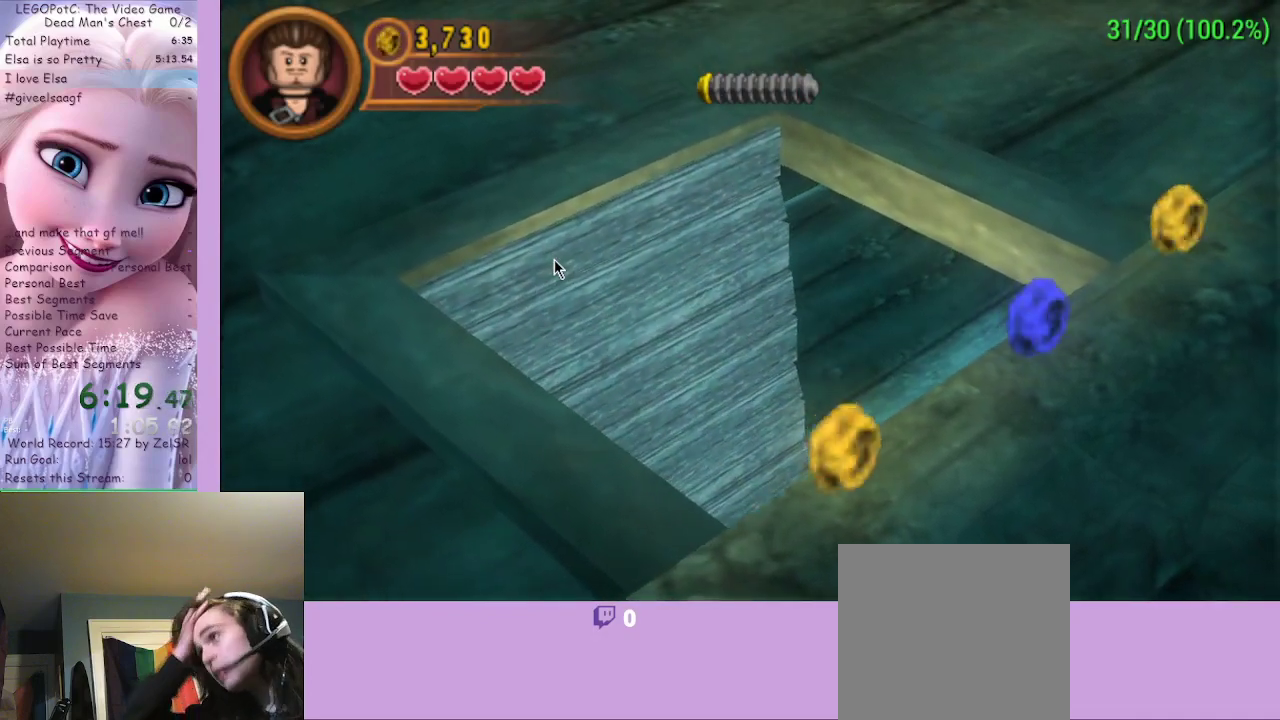
{"buttons": [], "left_stick": "right", "right_stick": "center", "events": []}
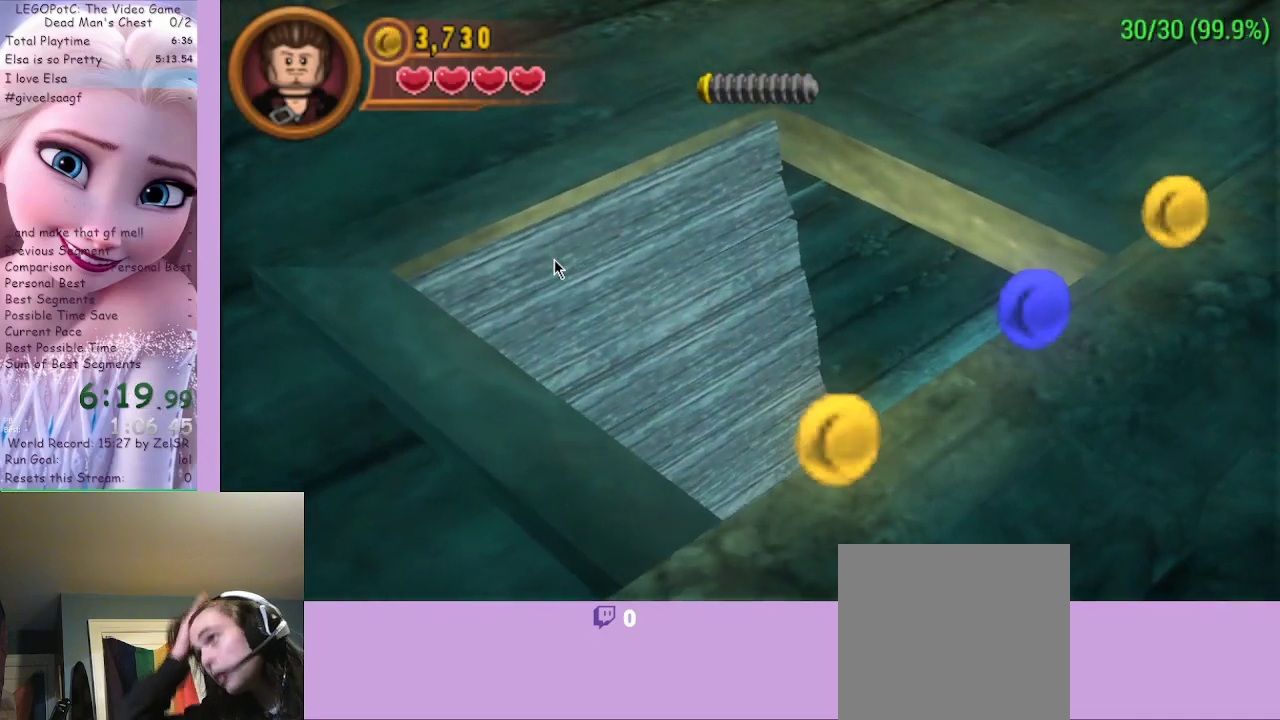
{"buttons": [], "left_stick": "right", "right_stick": "center", "events": []}
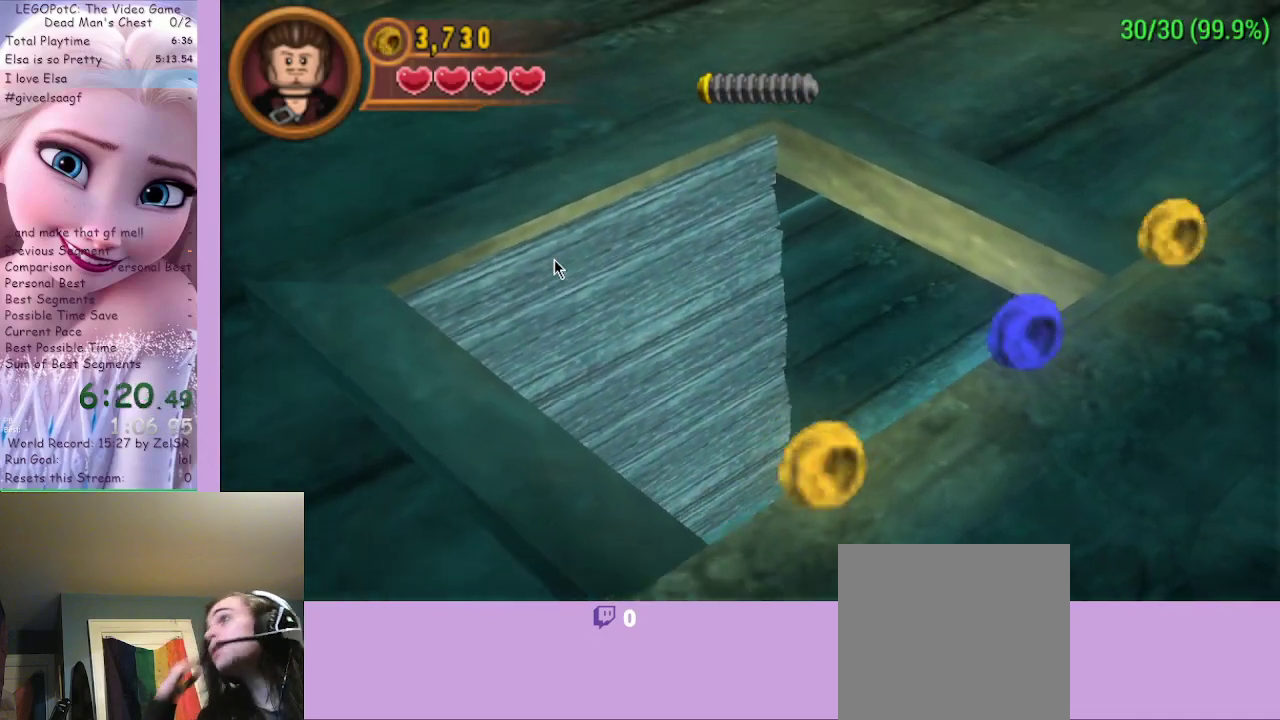
{"buttons": [], "left_stick": "up-right", "right_stick": "center", "events": [[500, "left_stick", "up-right"]]}
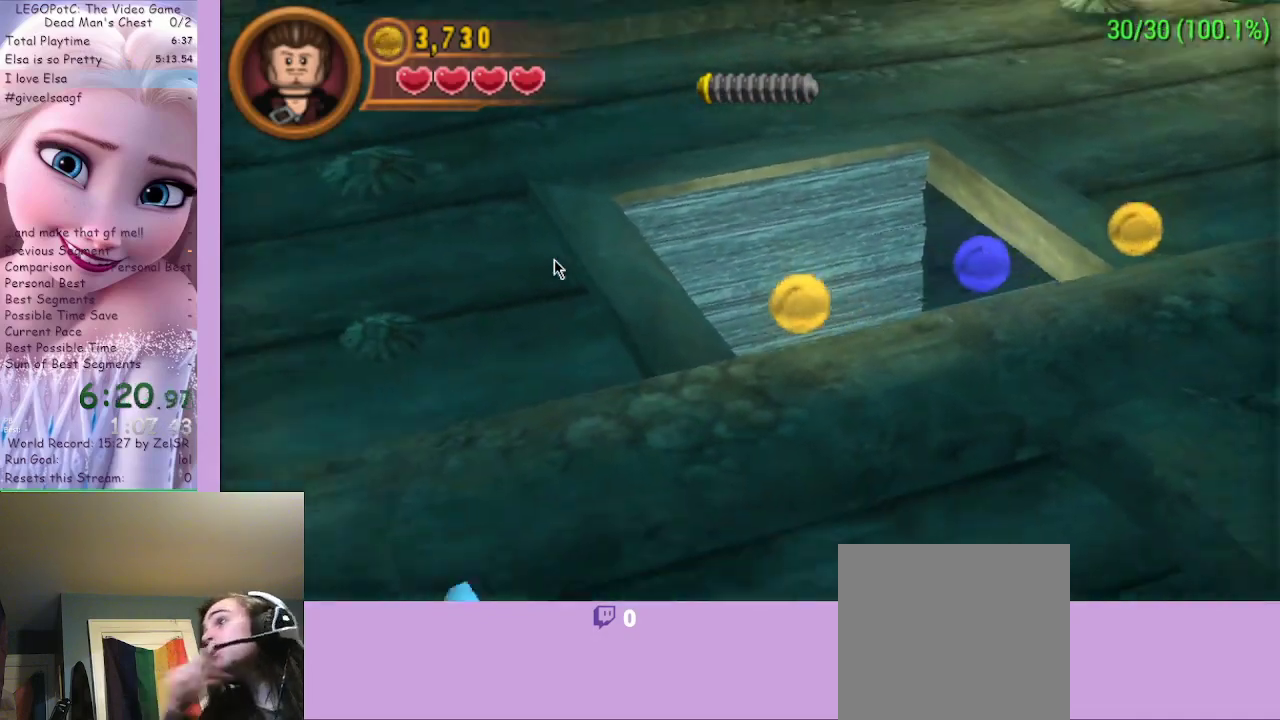
{"buttons": [], "left_stick": "up-right", "right_stick": "center", "events": []}
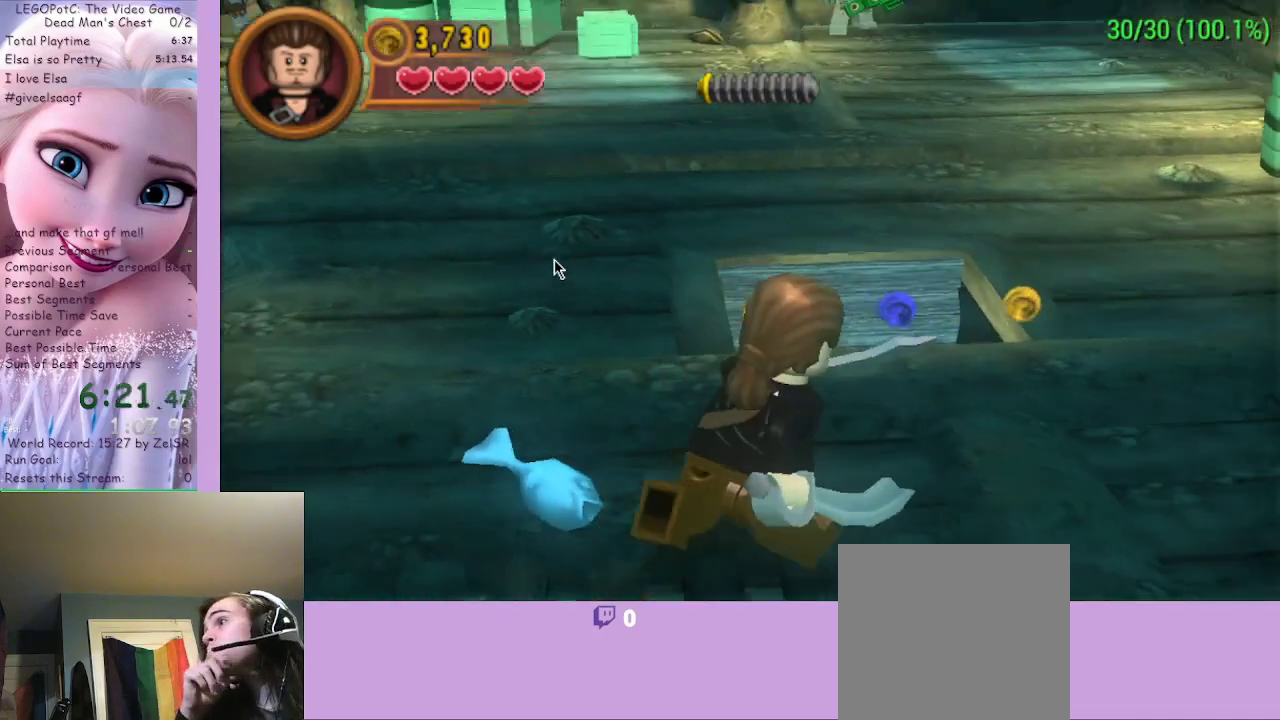
{"buttons": [], "left_stick": "up", "right_stick": "center", "events": [[133, "left_stick", "up"]]}
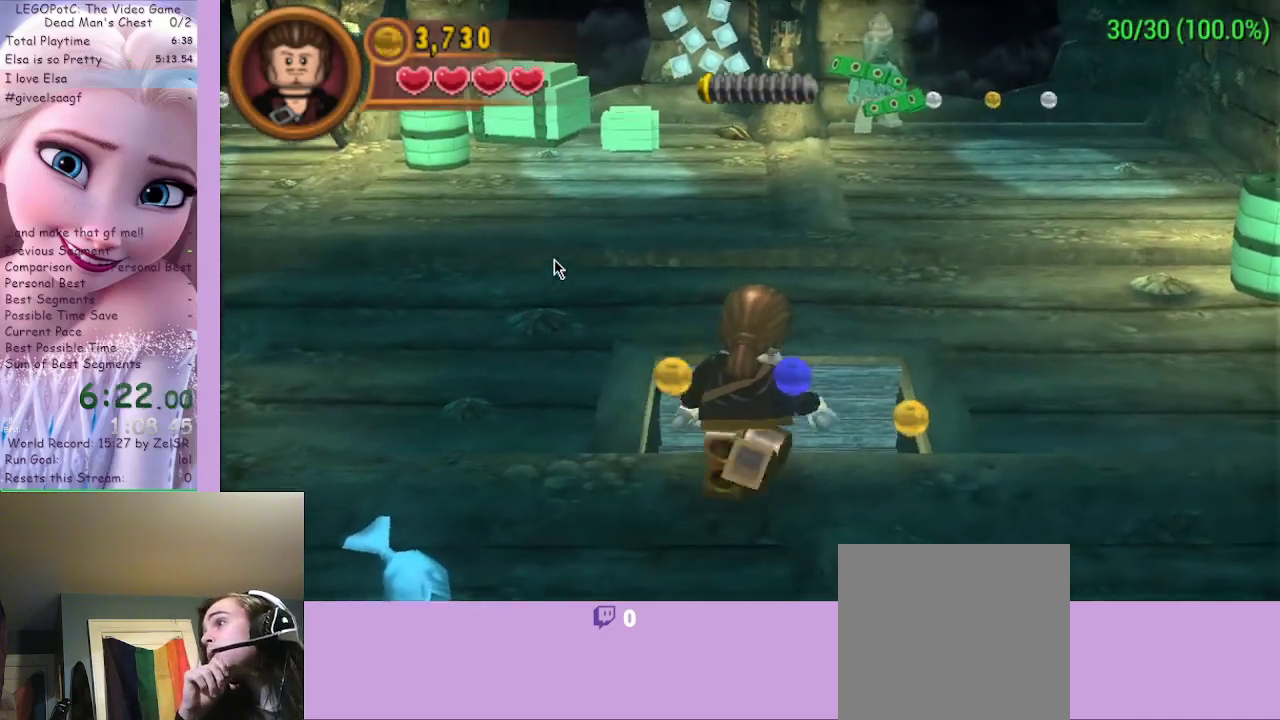
{"buttons": [], "left_stick": "center", "right_stick": "center", "events": [[200, "left_stick", "center"]]}
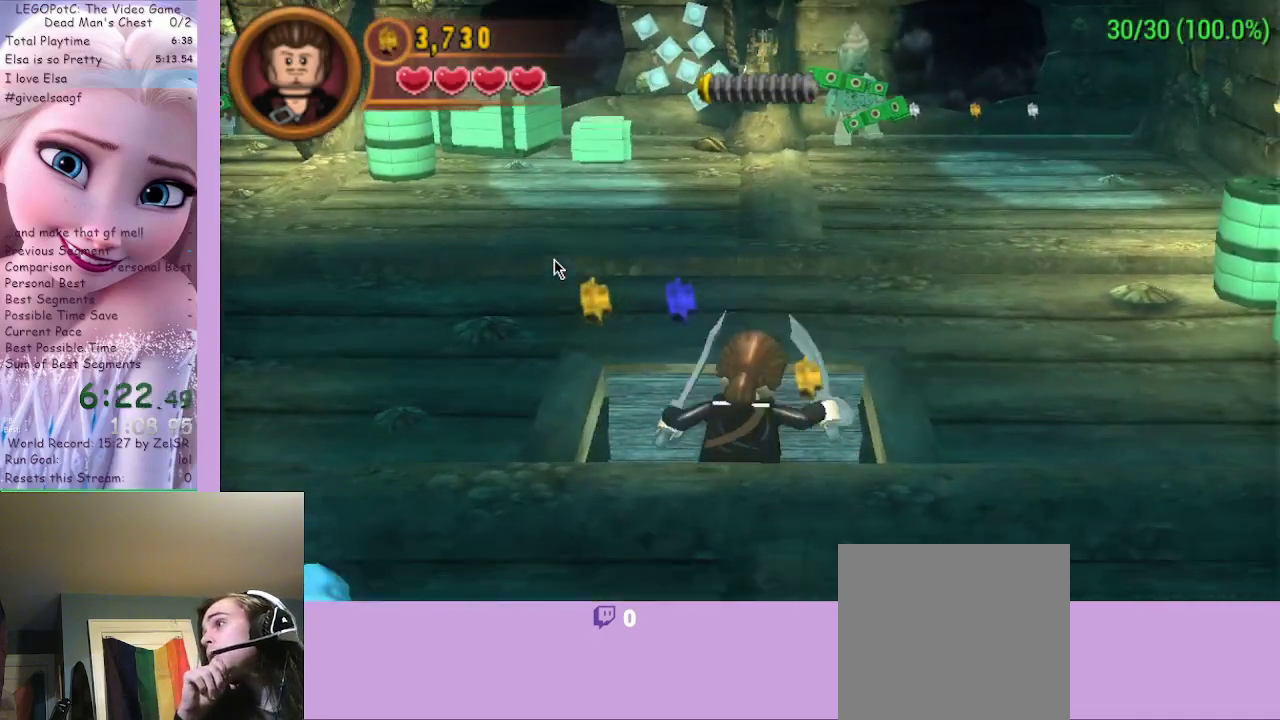
{"buttons": [], "left_stick": "center", "right_stick": "center", "events": []}